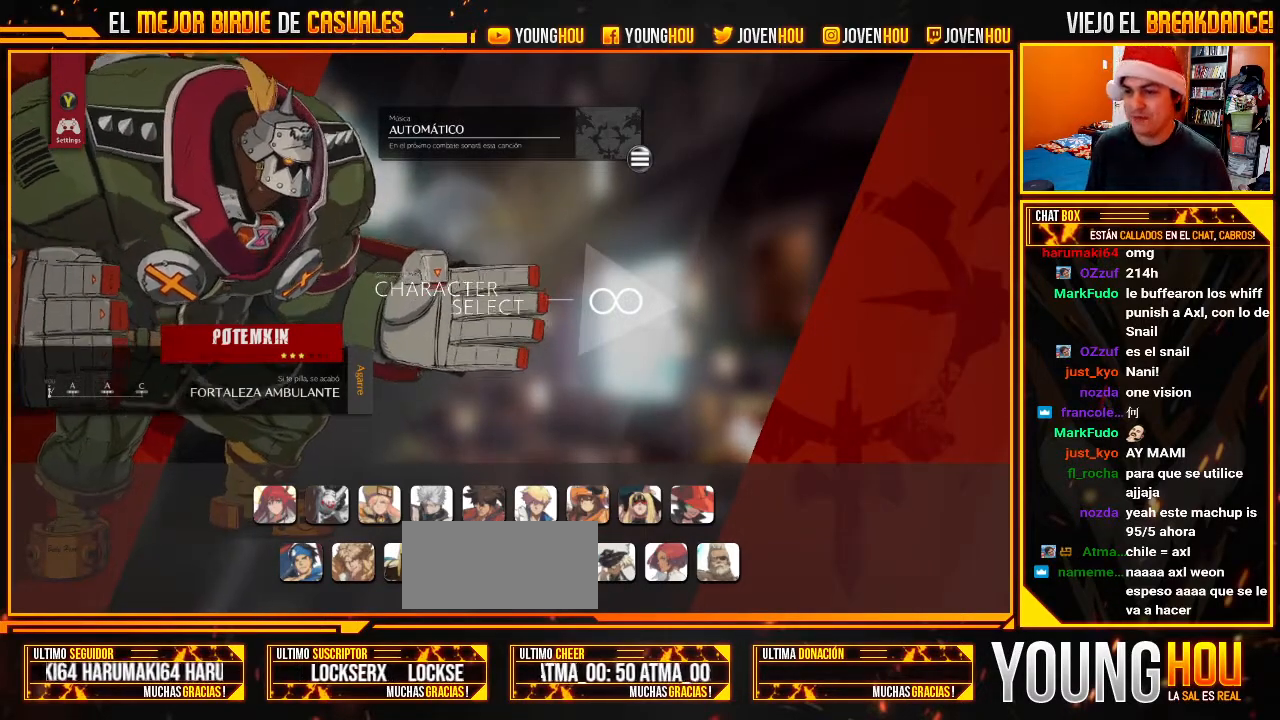
Gameplay with a controller (arcade stick); each line is a JSON object with the inputs held at the frame after it. "events" lists button and stick changes between this image and that frame as [ms after this image, input, new state], when the widget could be followed in between. Not read: L3 R3.
{"buttons": [], "left_stick": "center", "events": [[71, "left_stick", "left"], [214, "left_stick", "center"]]}
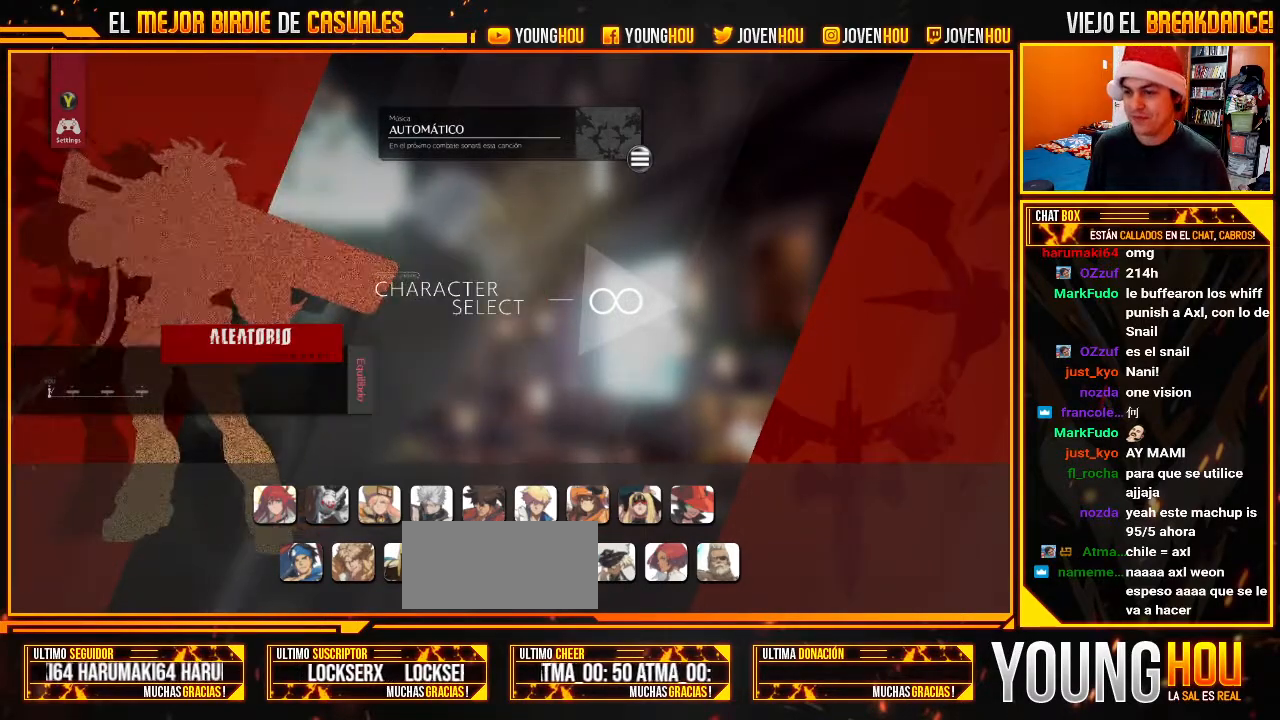
{"buttons": [], "left_stick": "center"}
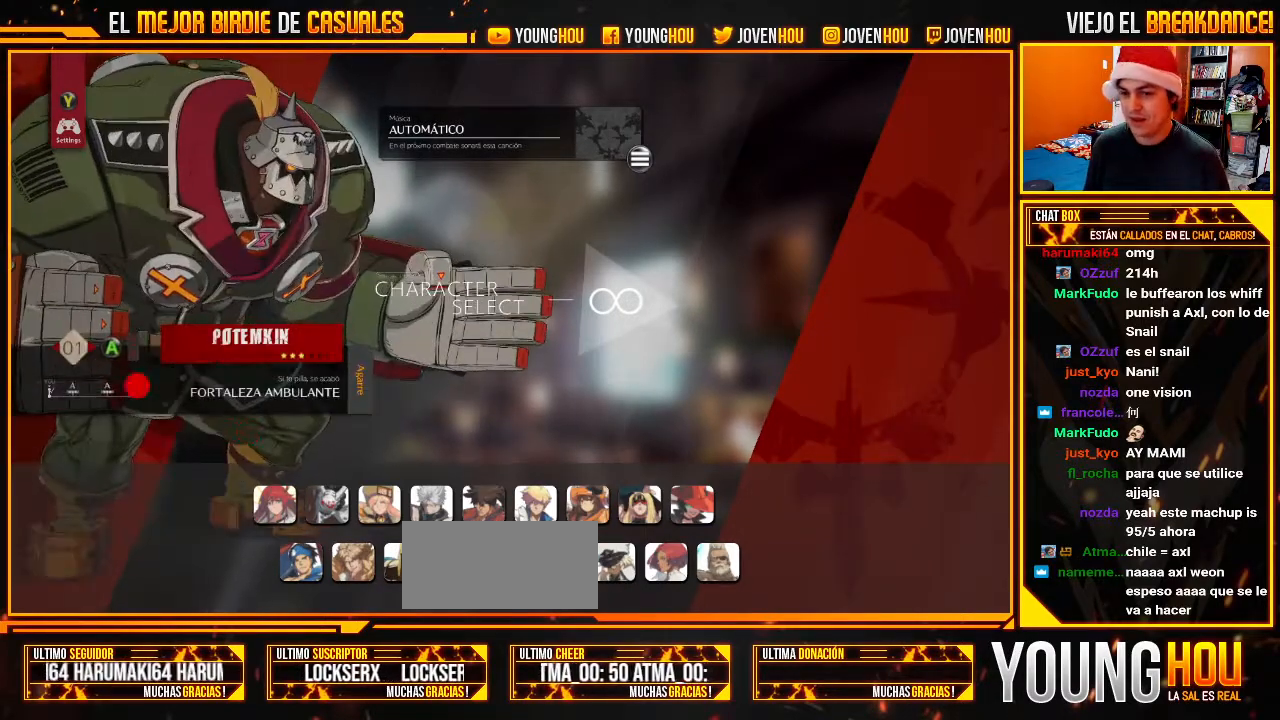
{"buttons": [], "left_stick": "center", "events": [[304, "CROSS", "down"], [375, "CROSS", "up"]]}
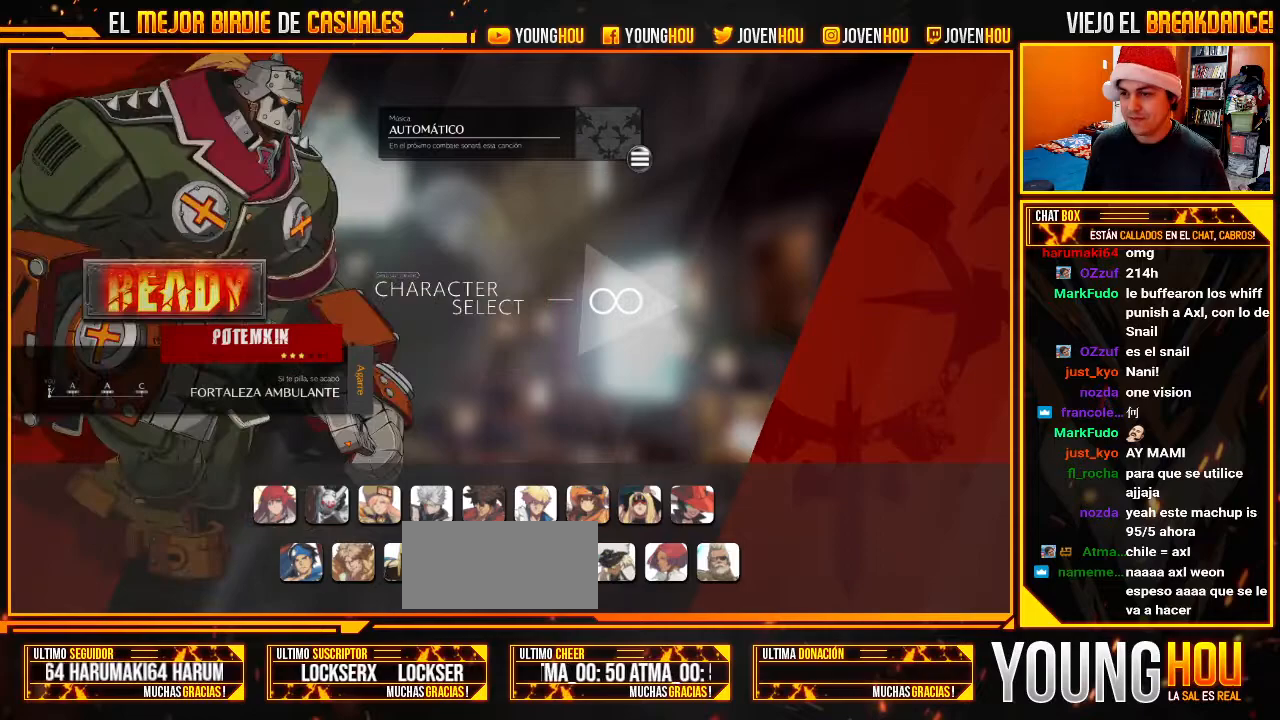
{"buttons": [], "left_stick": "center", "events": []}
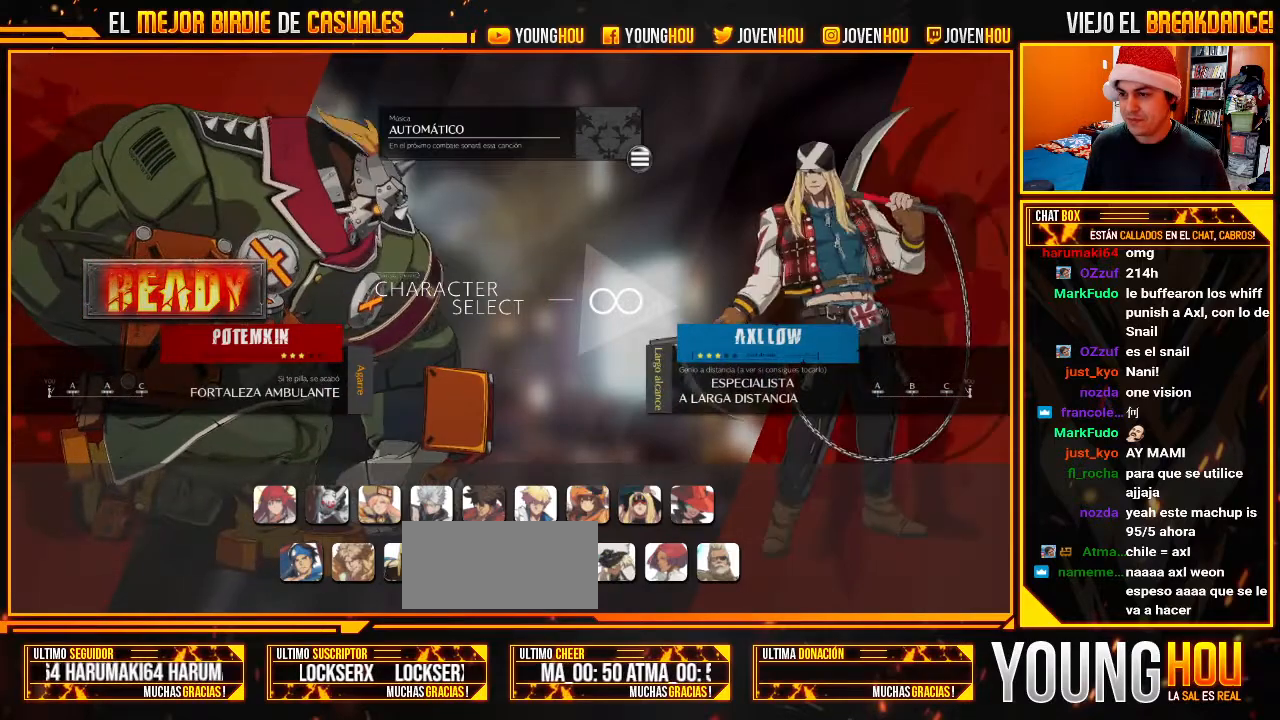
{"buttons": [], "left_stick": "center"}
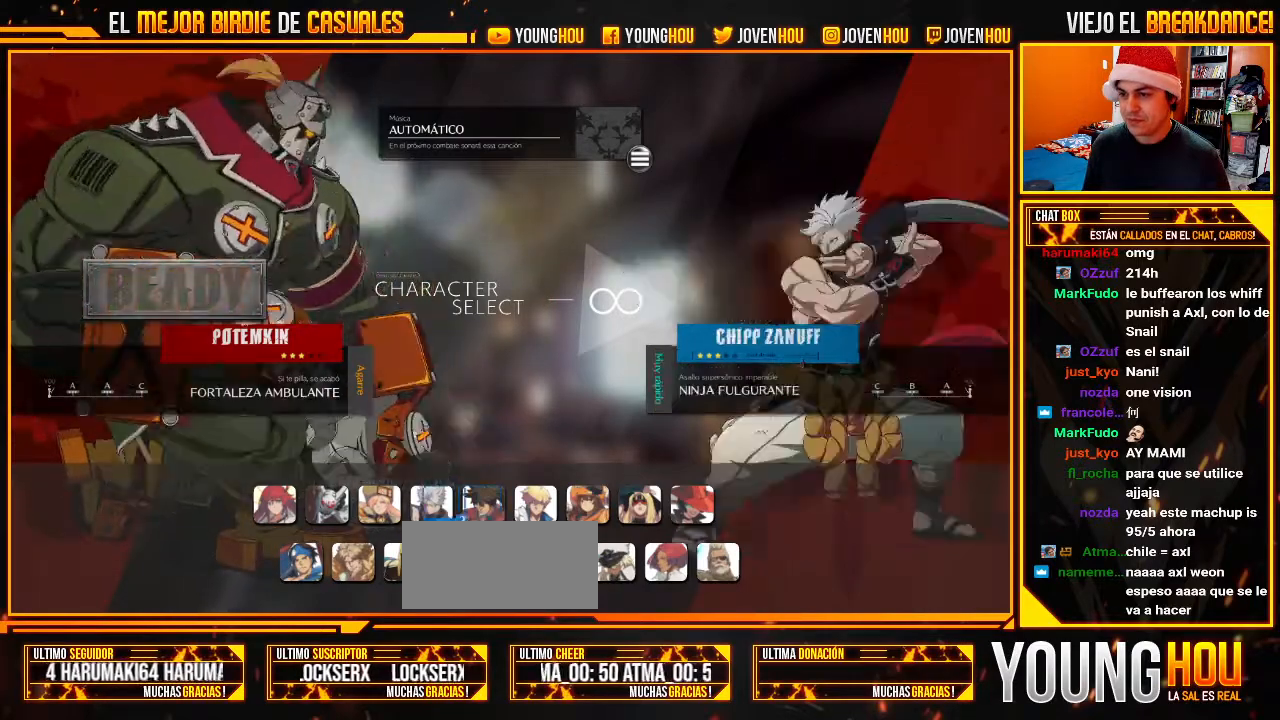
{"buttons": [], "left_stick": "center", "events": [[161, "CROSS", "down"], [268, "CROSS", "up"]]}